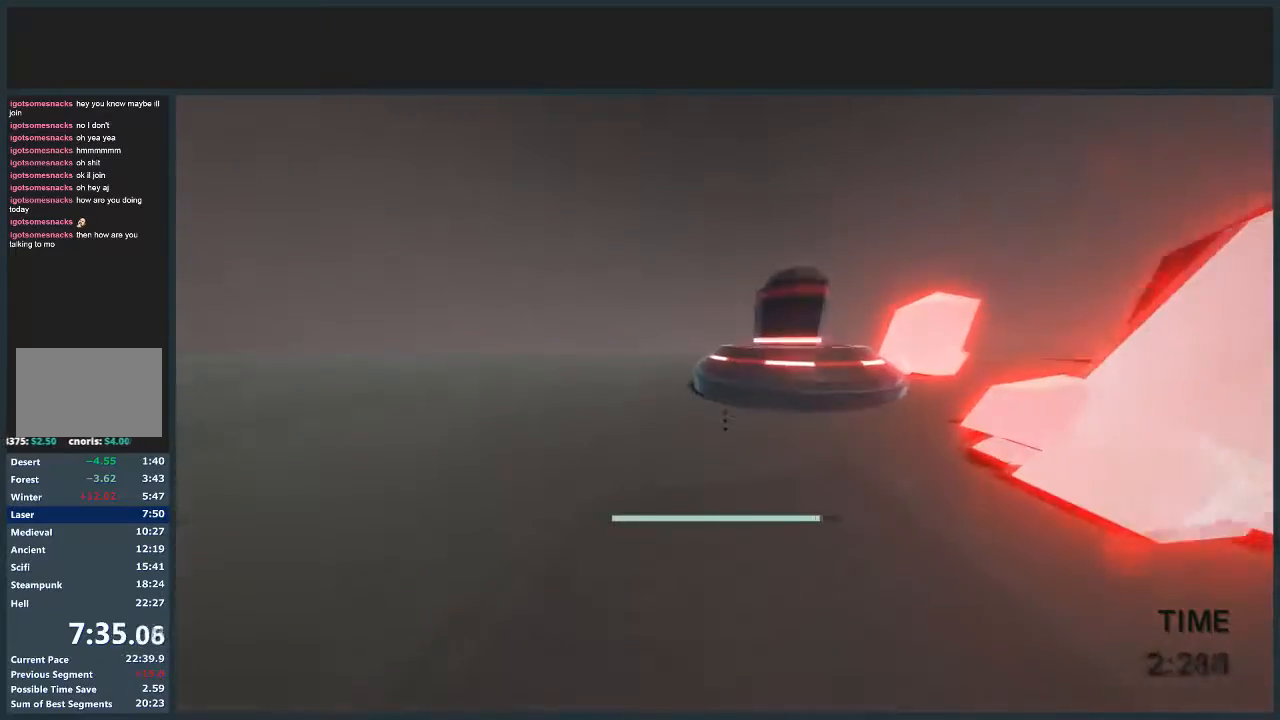
Gameplay with keyboard and mouse; each line is a JSON object with the keys and mouse buttons held at the frame after it. "events" lists presses ("down") and releases ("up") of "a", "d", "jump", "s", "w", "mouse_left" and "mouse_right" between this image and that frame as [ms after this image, input, new state], when the widget could be followed in between. "mouse_left", "mouse_right" = the "left", "right" buttons of the "mouse" list. No other keys are recorded. Mouse movement is not recorded. Key names are as the overlay labels them; some are game actions (e.g. jump) rather than physical keys.
{"keys": ["d", "jump", "w"], "mouse": [], "events": [[33, "a", "up"], [367, "d", "down"], [400, "mouse_right", "down"], [467, "mouse_right", "up"]]}
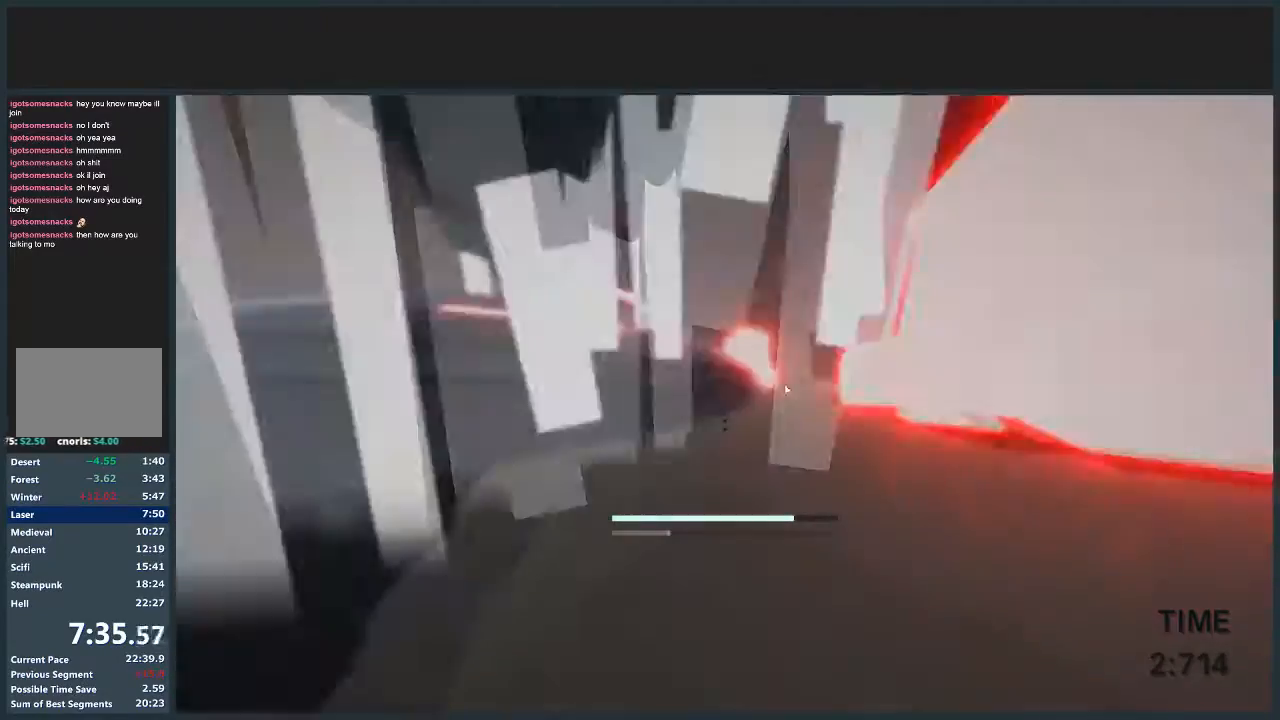
{"keys": ["w"], "mouse": [], "events": [[234, "mouse_left", "down"], [334, "jump", "up"], [334, "mouse_left", "up"], [434, "d", "up"], [434, "w", "up"], [501, "w", "down"]]}
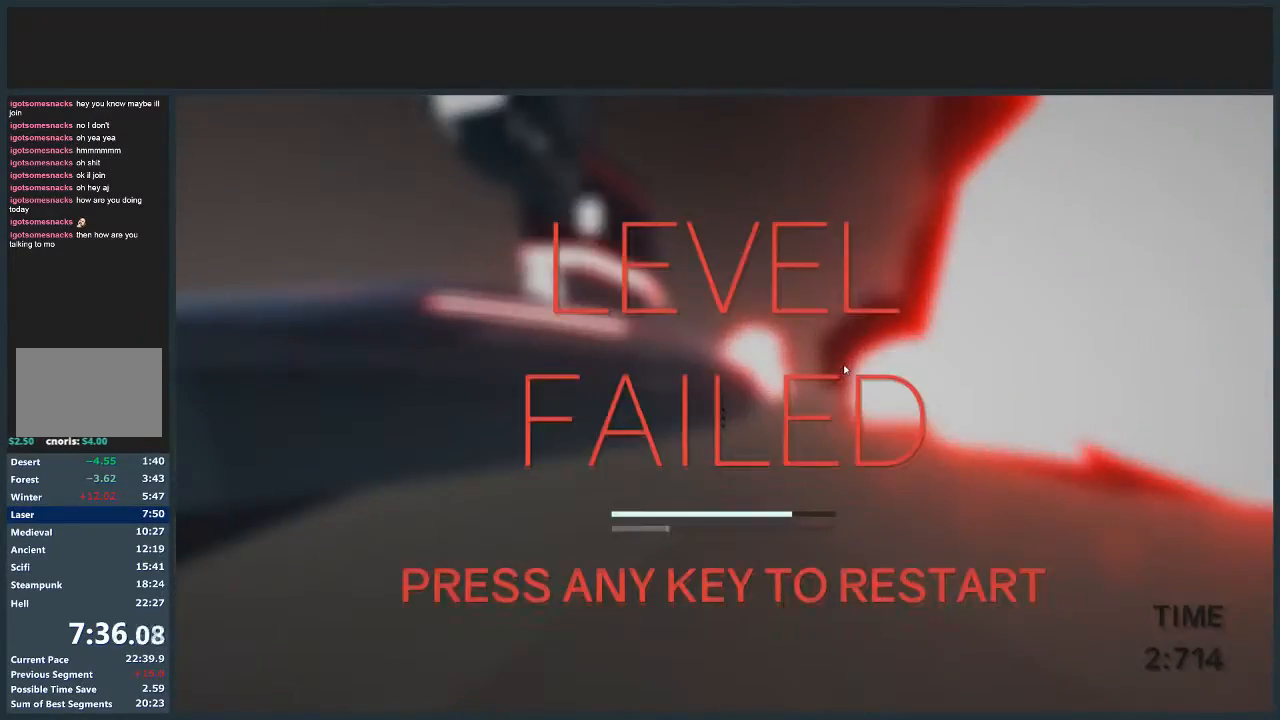
{"keys": ["d", "w"], "mouse": [], "events": [[300, "d", "down"]]}
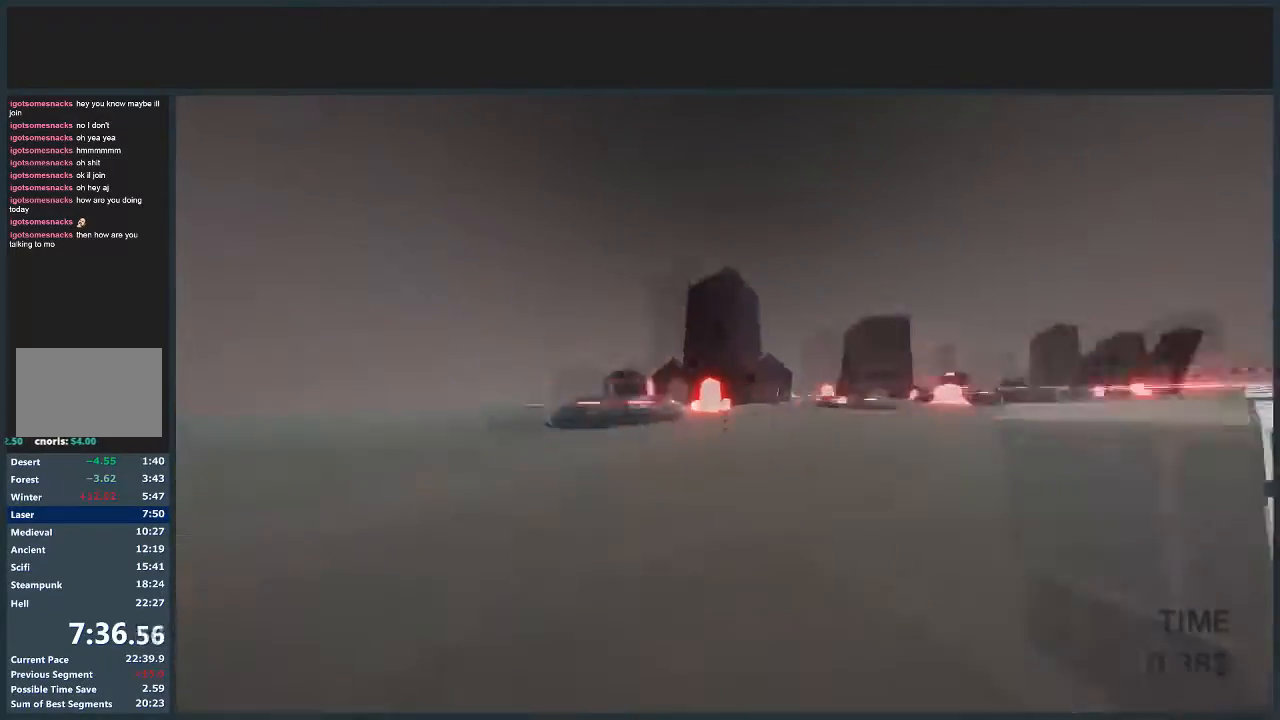
{"keys": ["d", "jump", "w"], "mouse": [], "events": [[134, "jump", "down"]]}
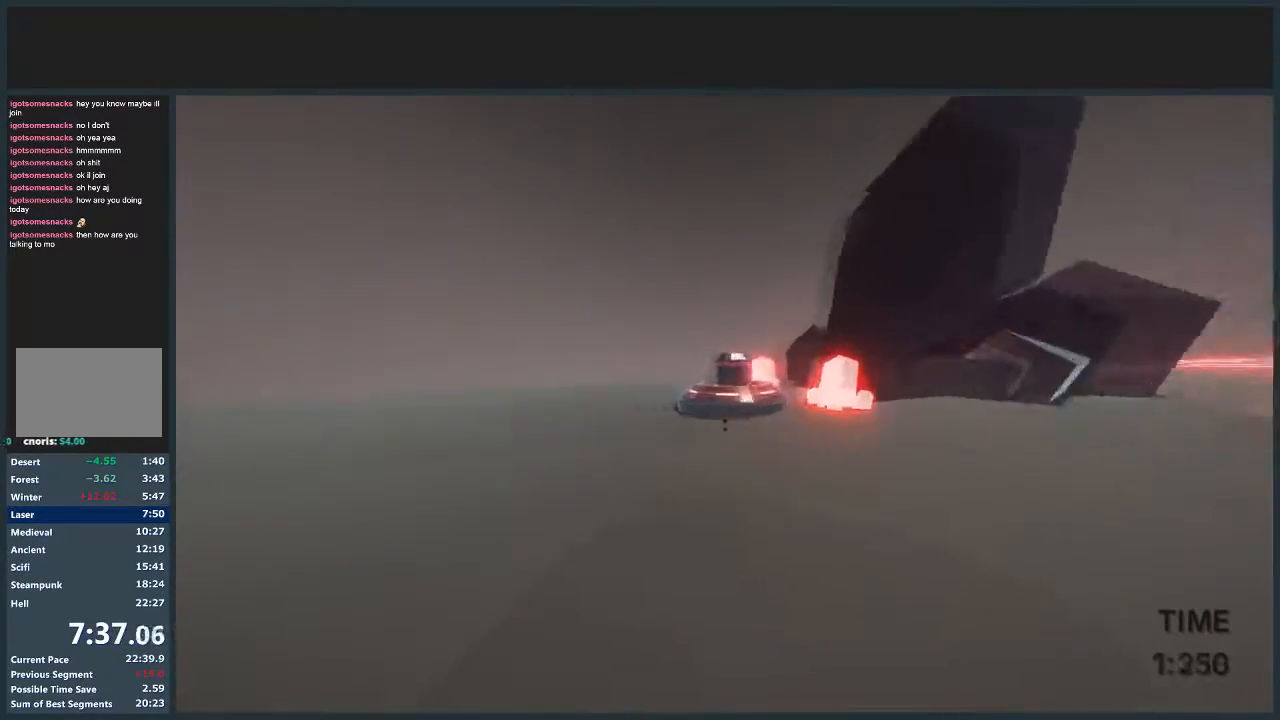
{"keys": ["d", "jump"], "mouse": [], "events": [[233, "w", "up"]]}
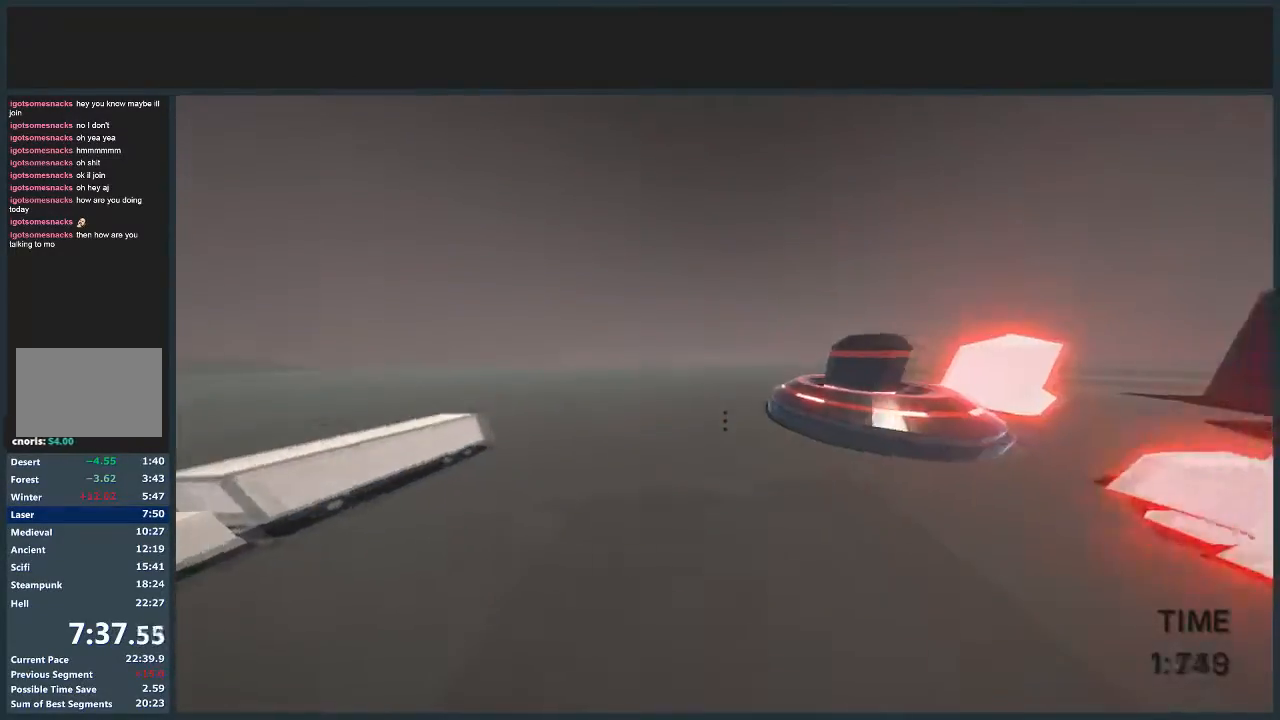
{"keys": ["a", "jump", "w"], "mouse": [], "events": [[167, "w", "down"], [201, "d", "up"], [301, "mouse_left", "down"], [401, "a", "down"], [401, "mouse_left", "up"]]}
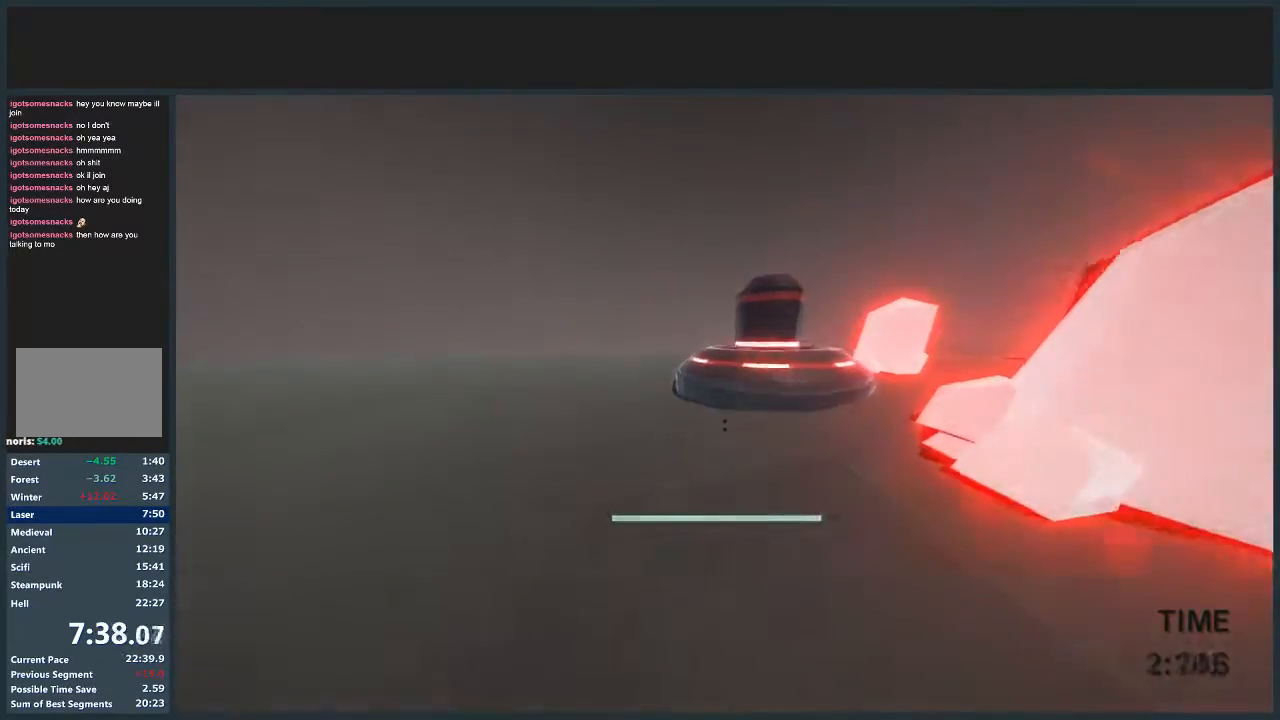
{"keys": ["d", "jump", "w"], "mouse": [], "events": [[167, "a", "up"], [267, "d", "down"], [300, "mouse_right", "down"], [400, "mouse_right", "up"]]}
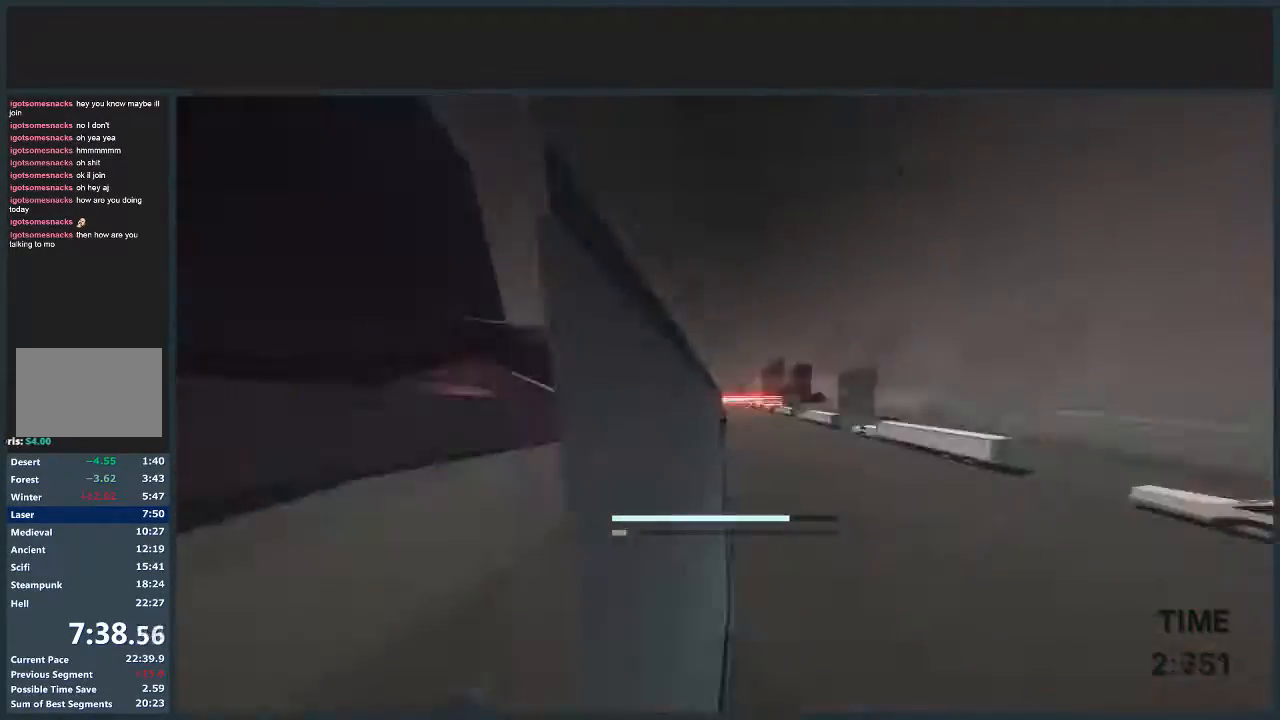
{"keys": ["d", "jump", "w"], "mouse": [], "events": []}
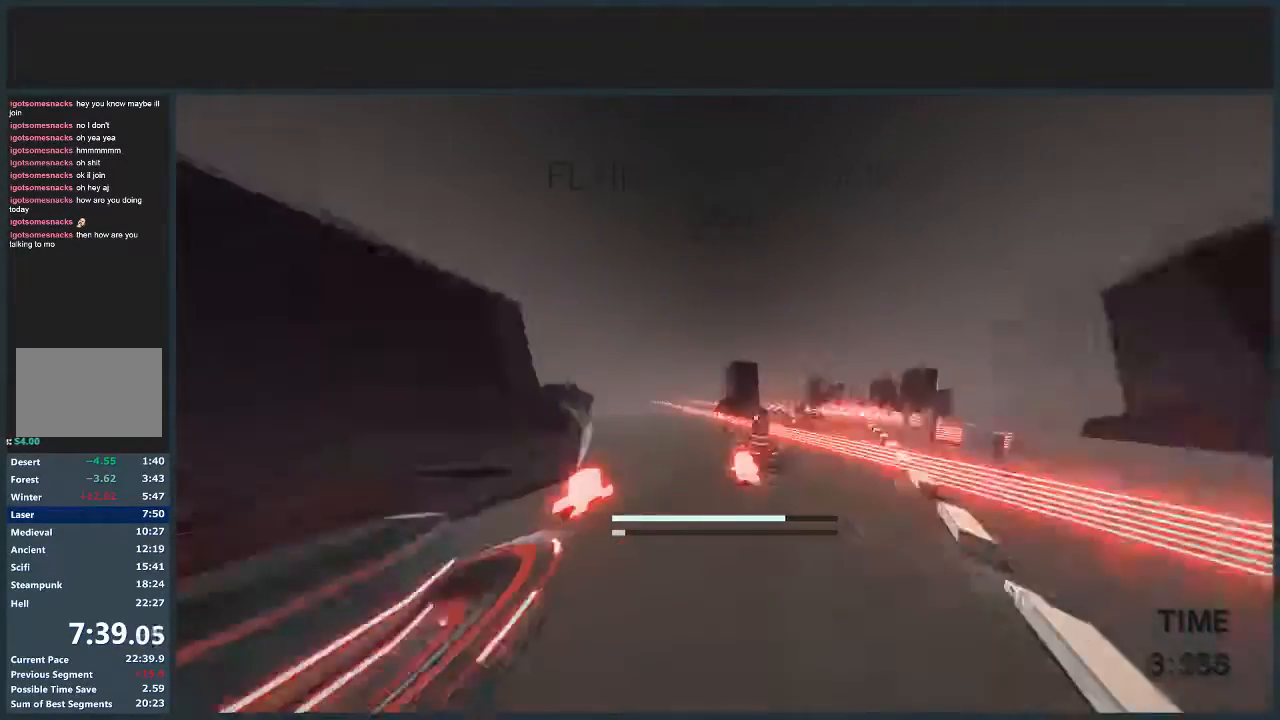
{"keys": ["d", "jump", "w"], "mouse": [], "events": []}
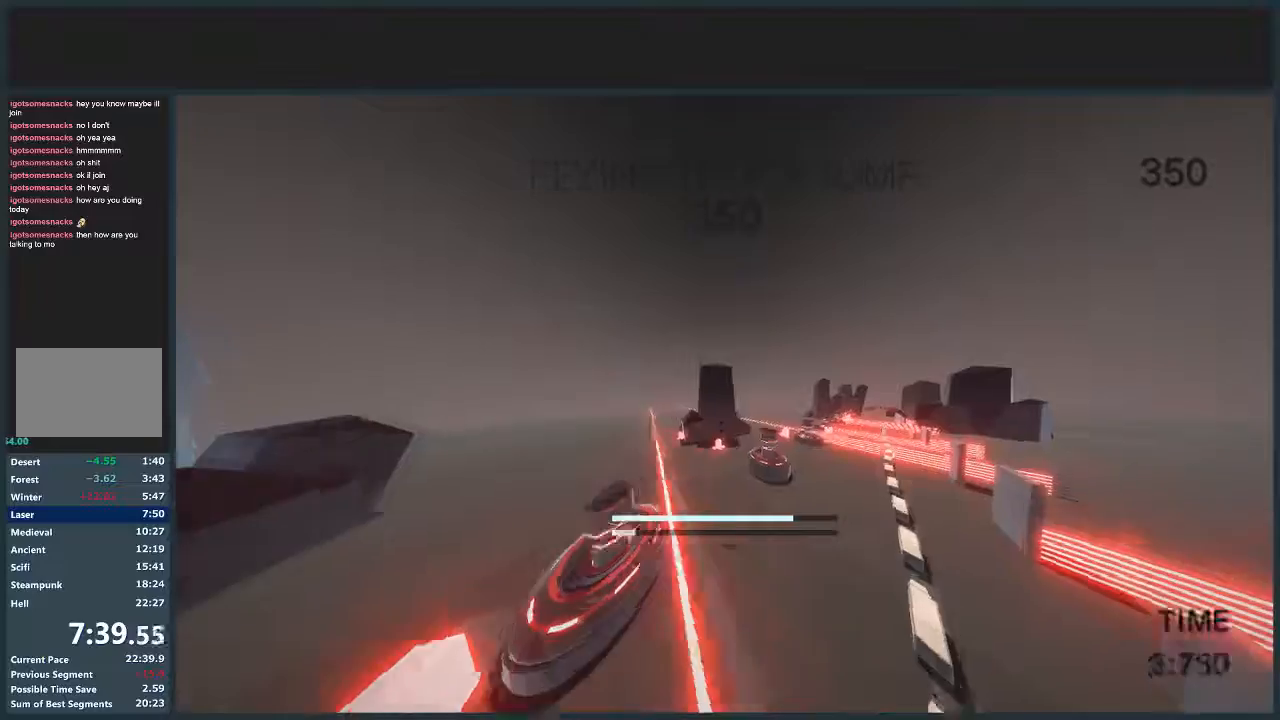
{"keys": ["d", "jump", "w"], "mouse": [], "events": []}
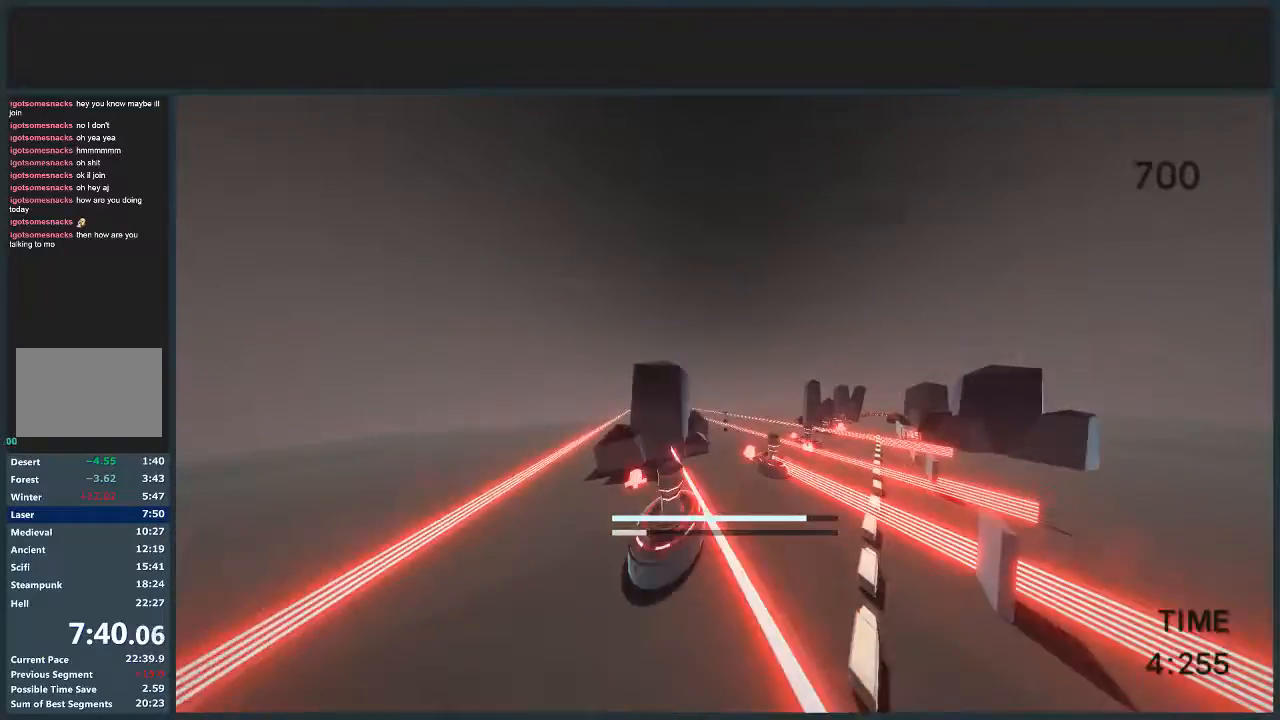
{"keys": ["d", "jump", "w"], "mouse": [], "events": []}
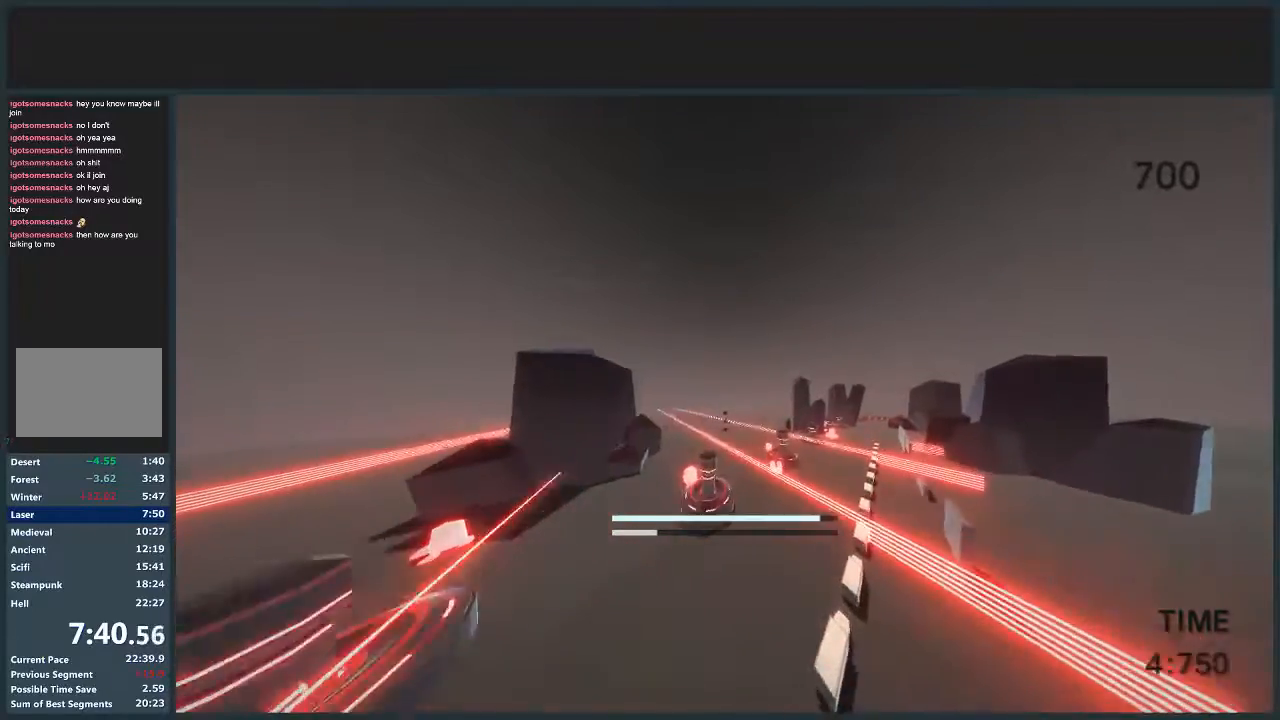
{"keys": ["d", "jump", "w"], "mouse": [], "events": []}
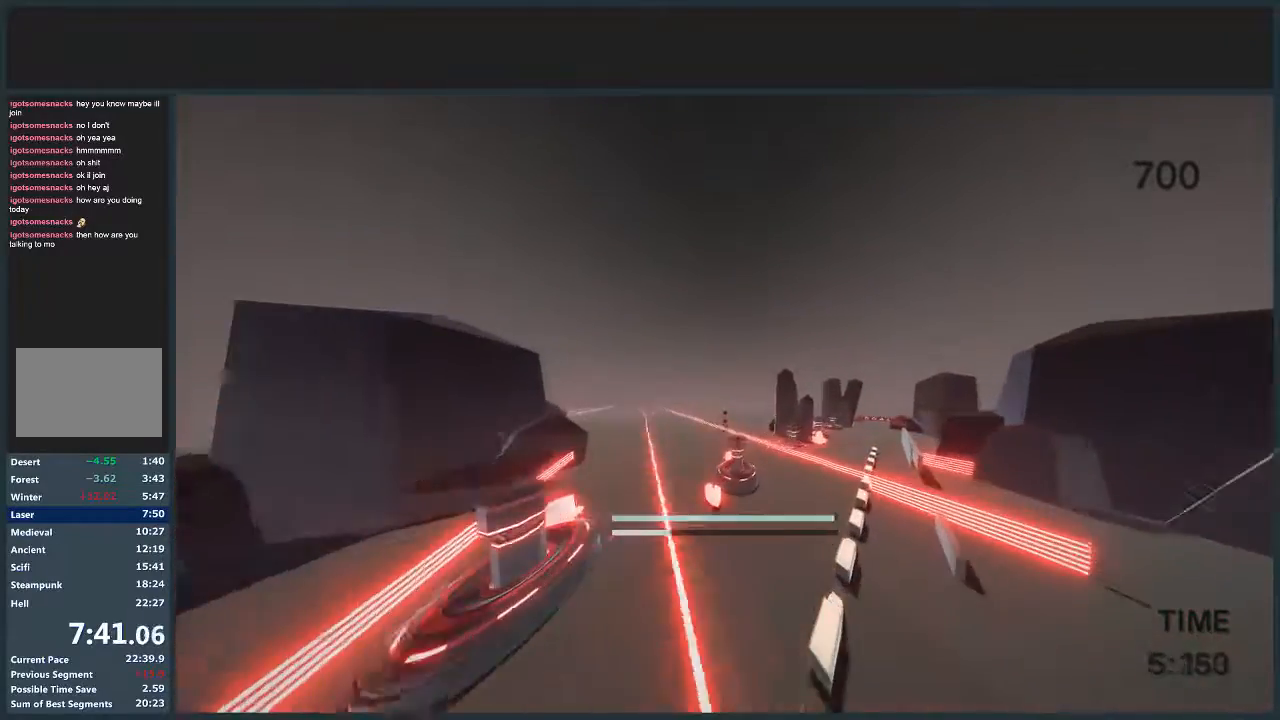
{"keys": ["d", "jump", "w"], "mouse": ["left"], "events": [[434, "mouse_left", "down"]]}
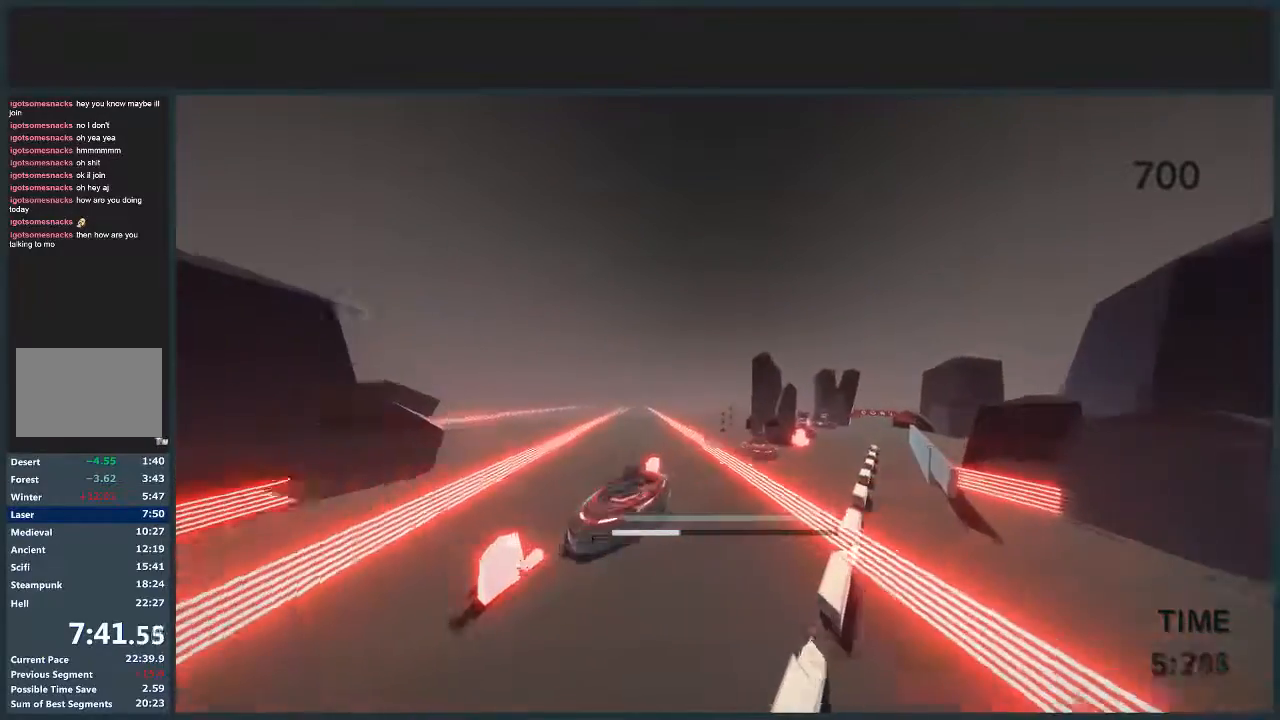
{"keys": ["d", "jump", "w"], "mouse": [], "events": [[67, "mouse_left", "up"]]}
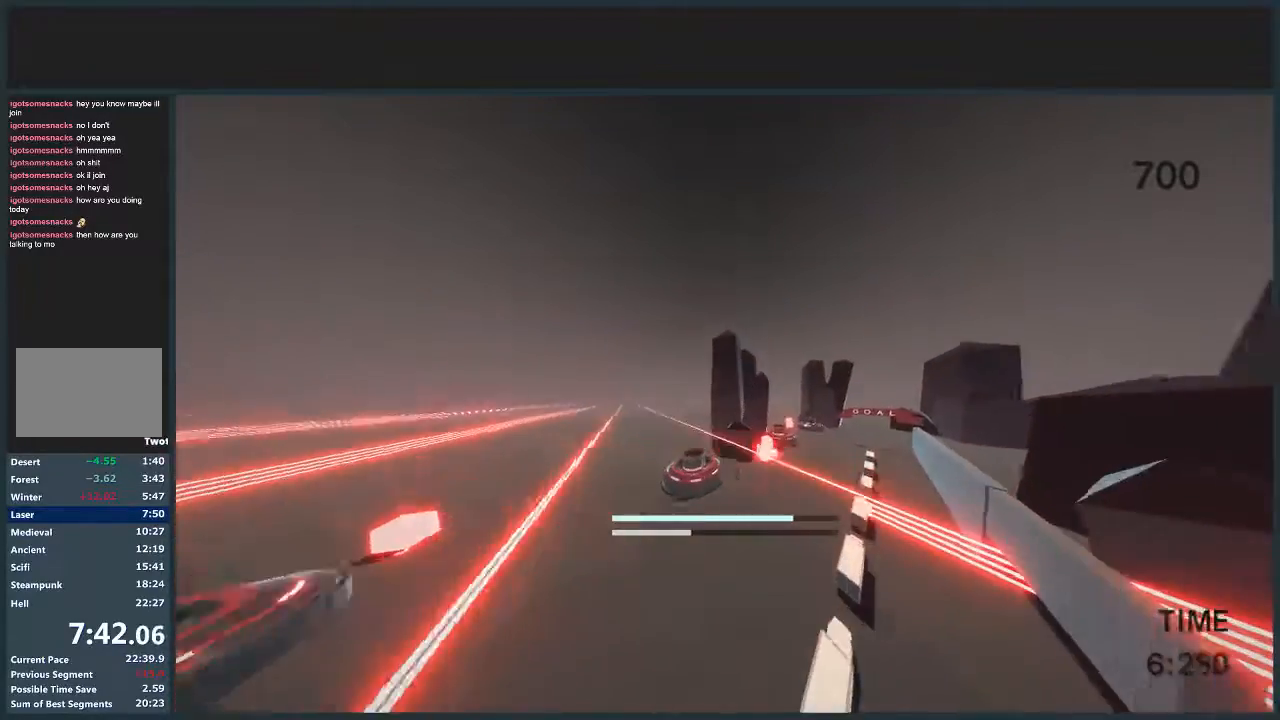
{"keys": ["d", "jump", "w"], "mouse": [], "events": []}
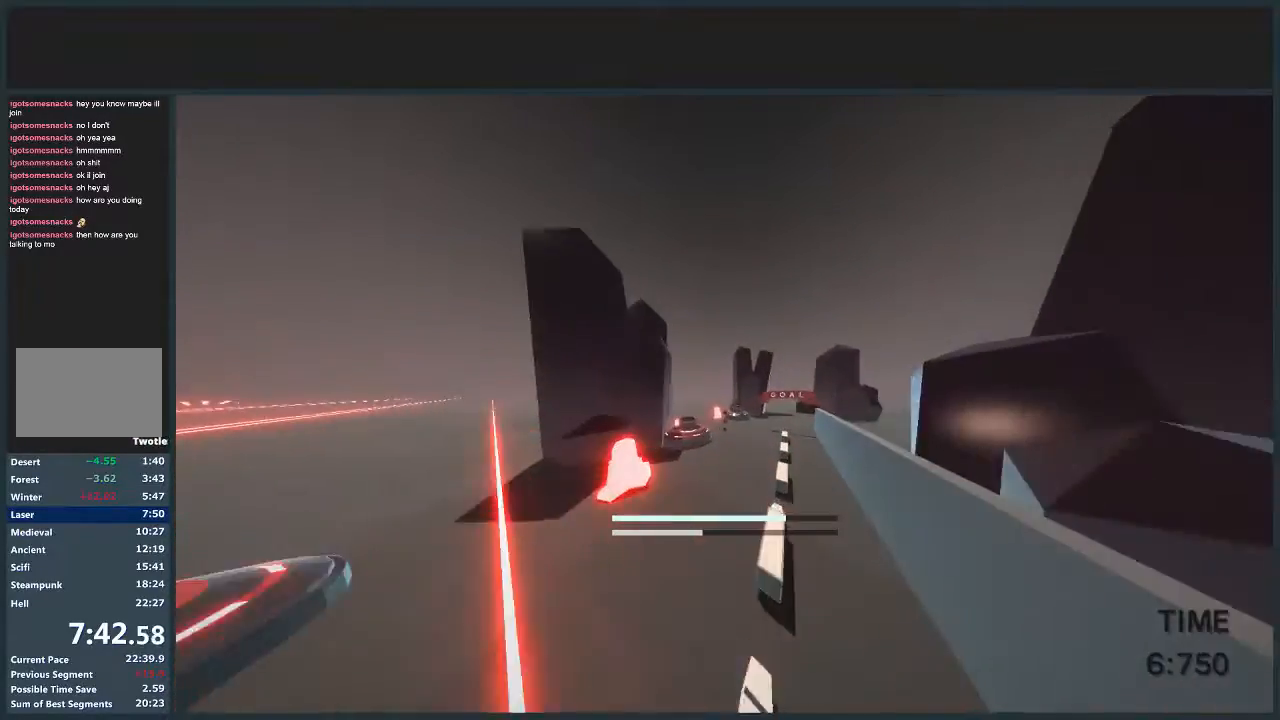
{"keys": ["d", "jump", "w"], "mouse": [], "events": [[267, "mouse_left", "down"], [334, "mouse_left", "up"]]}
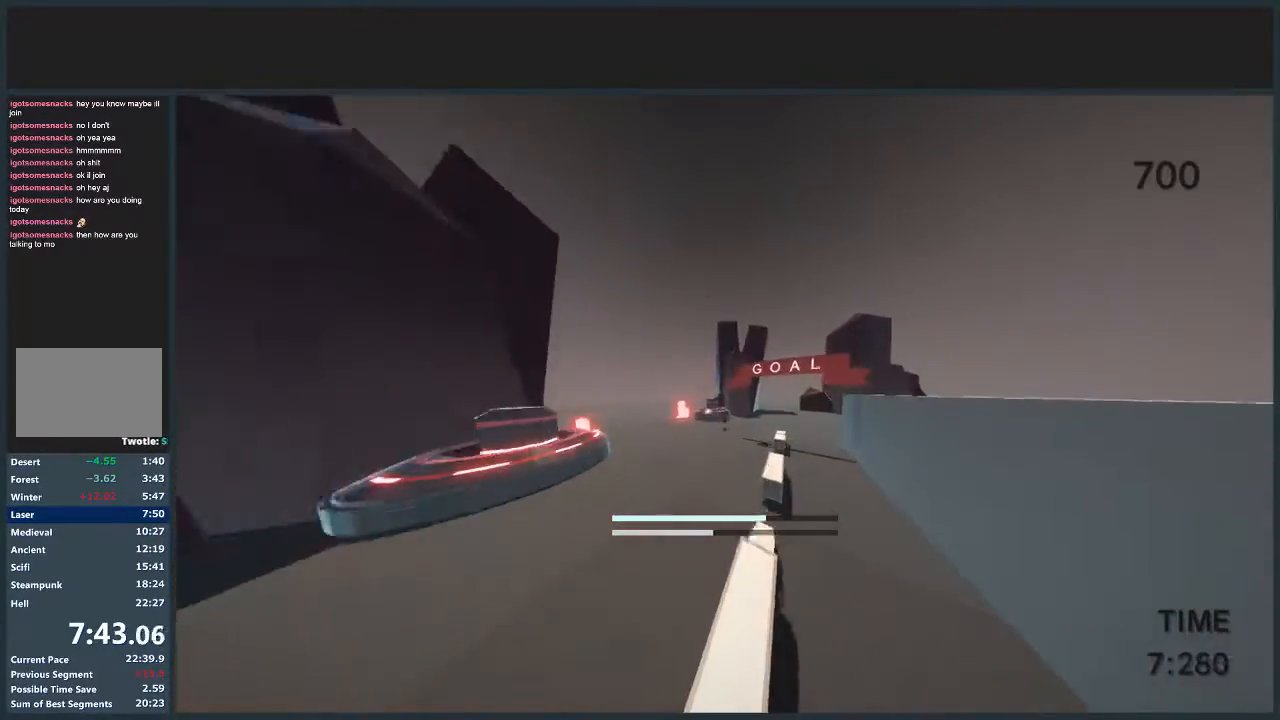
{"keys": ["d", "jump", "w"], "mouse": [], "events": []}
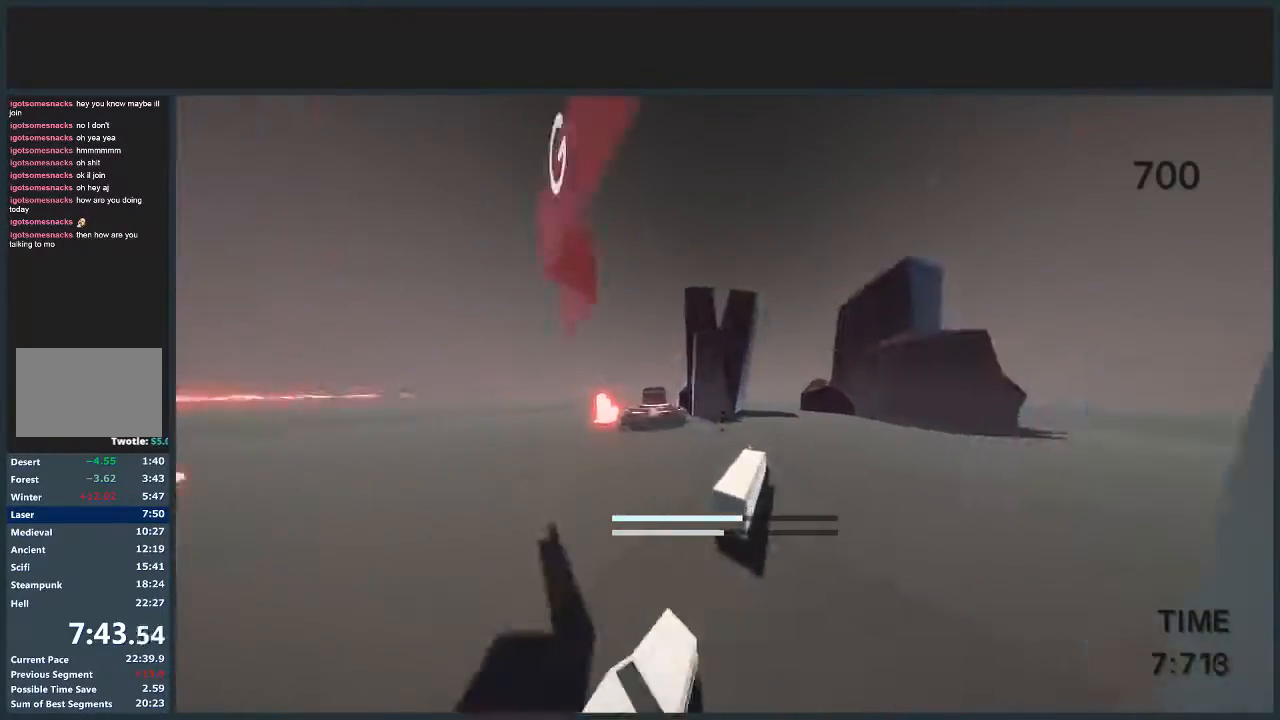
{"keys": [], "mouse": [], "events": [[267, "jump", "up"], [300, "d", "up"], [300, "w", "up"], [400, "mouse_left", "down"], [501, "mouse_left", "up"]]}
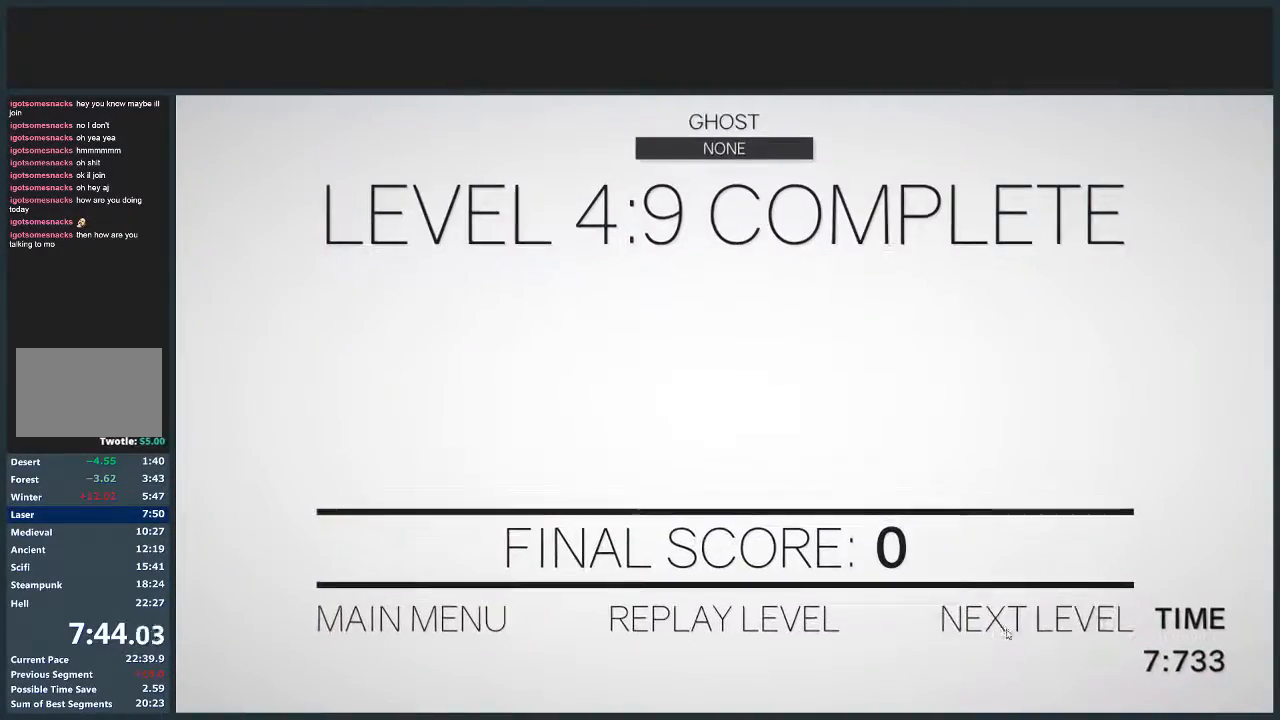
{"keys": ["d", "w"], "mouse": [], "events": [[133, "d", "down"], [133, "w", "down"]]}
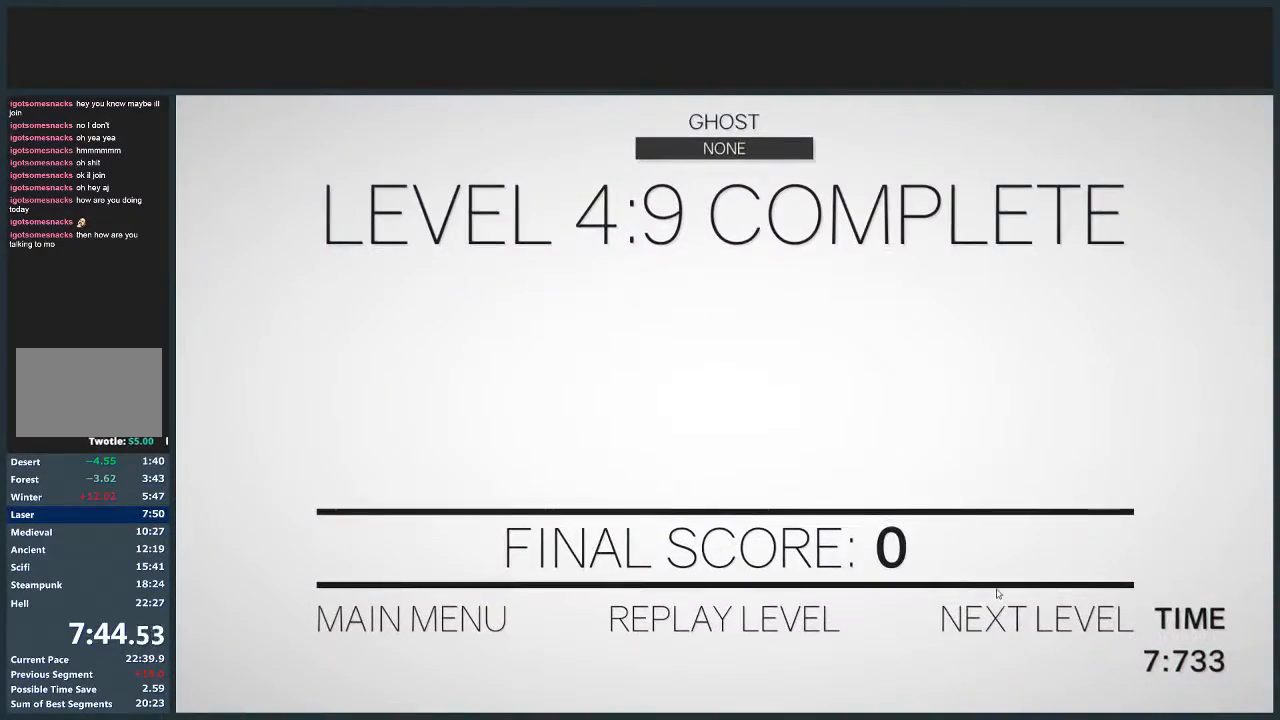
{"keys": ["d", "w"], "mouse": [], "events": []}
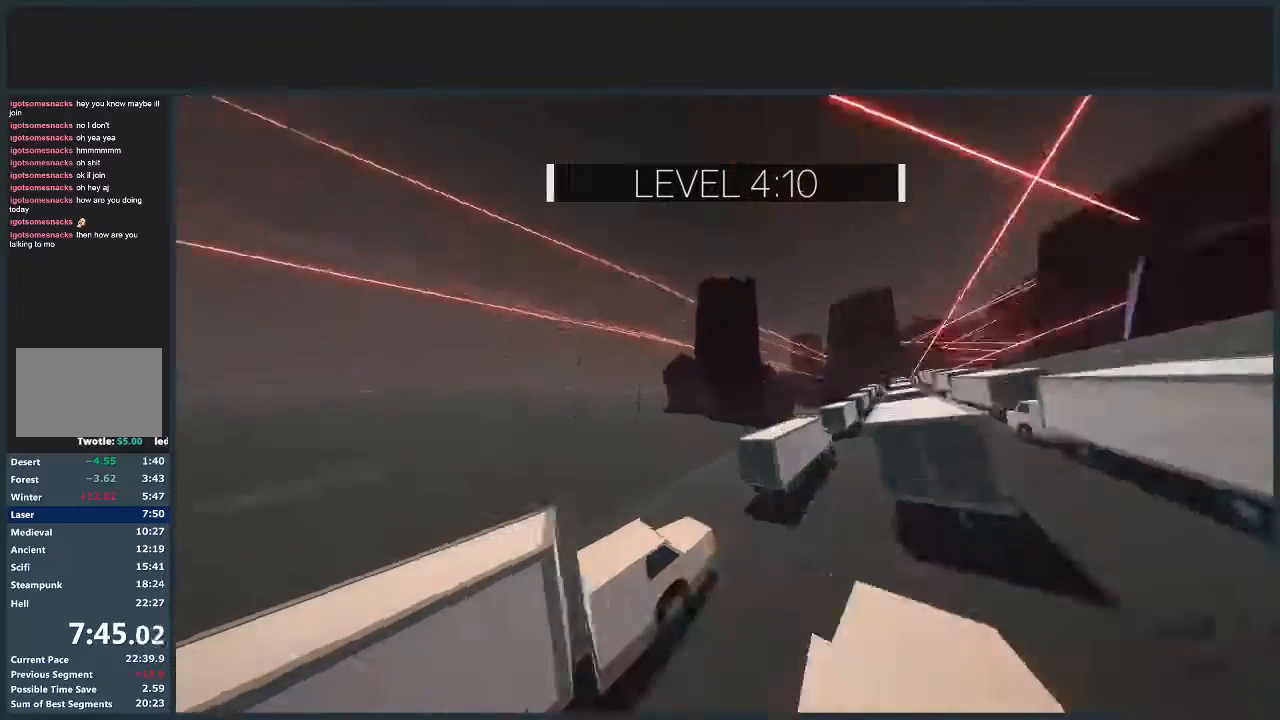
{"keys": ["d", "jump", "w"], "mouse": [], "events": [[233, "jump", "down"]]}
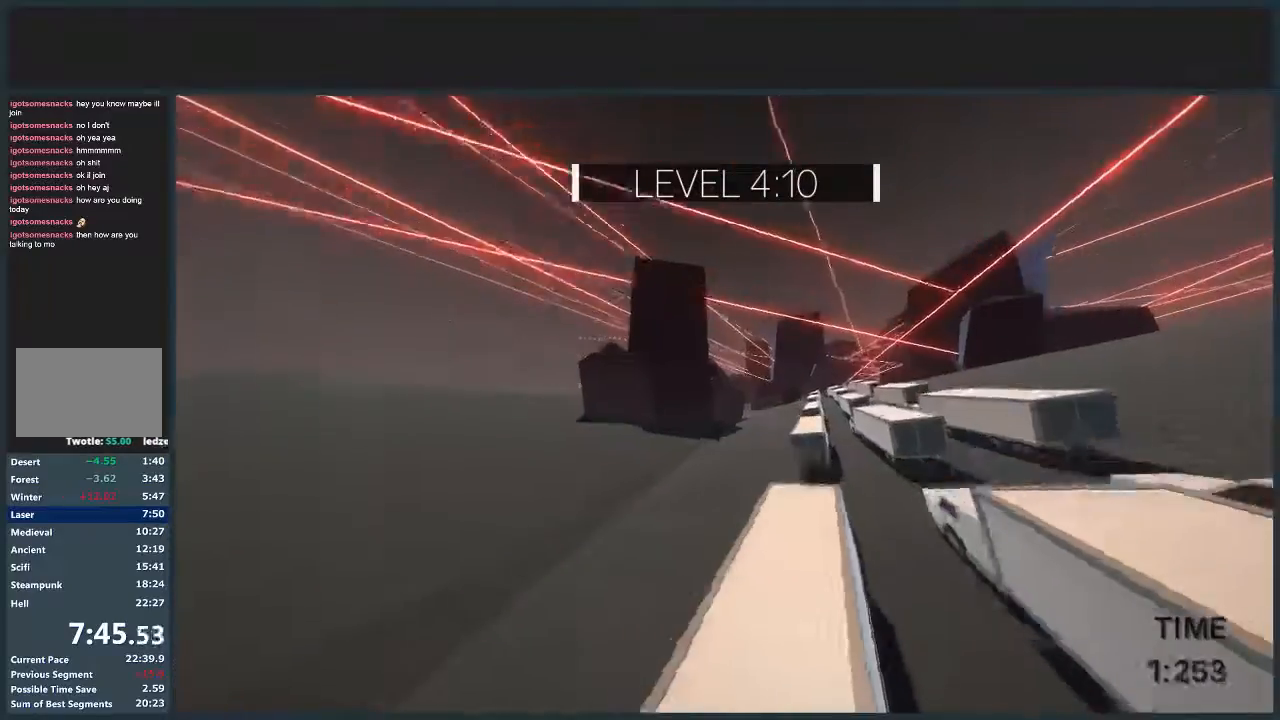
{"keys": ["d", "jump", "w"], "mouse": [], "events": []}
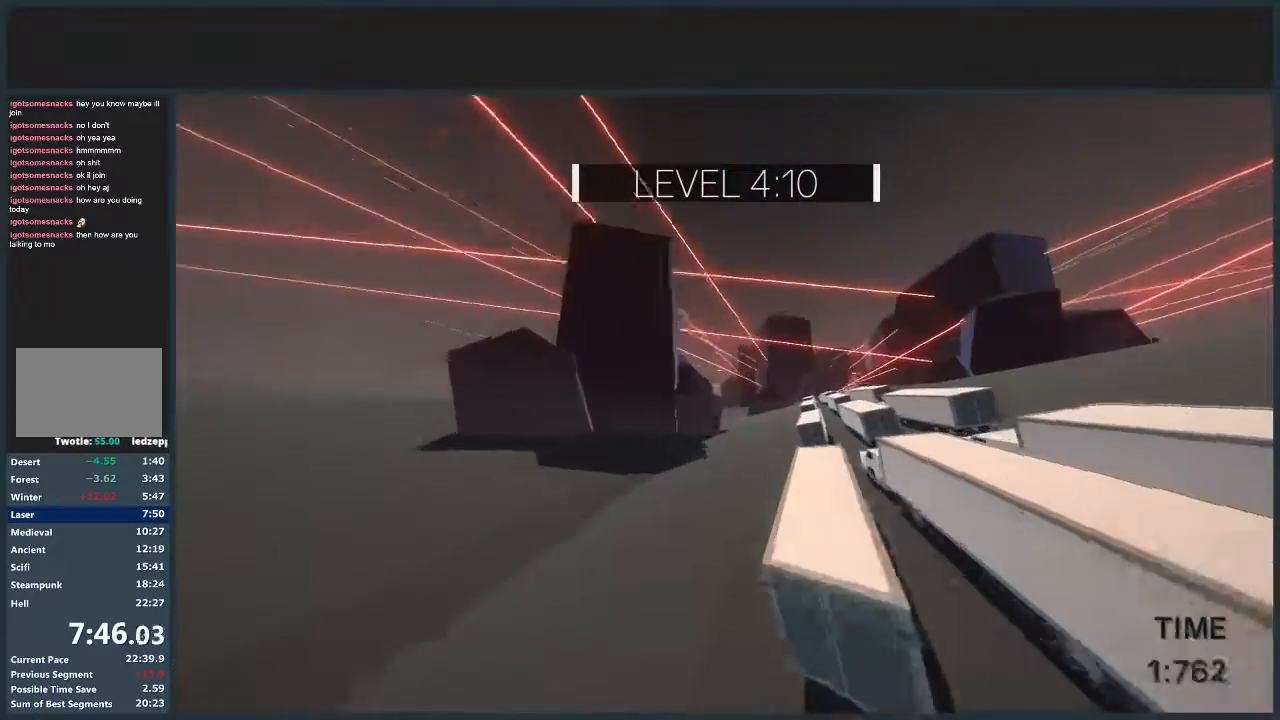
{"keys": ["d", "jump", "w"], "mouse": [], "events": []}
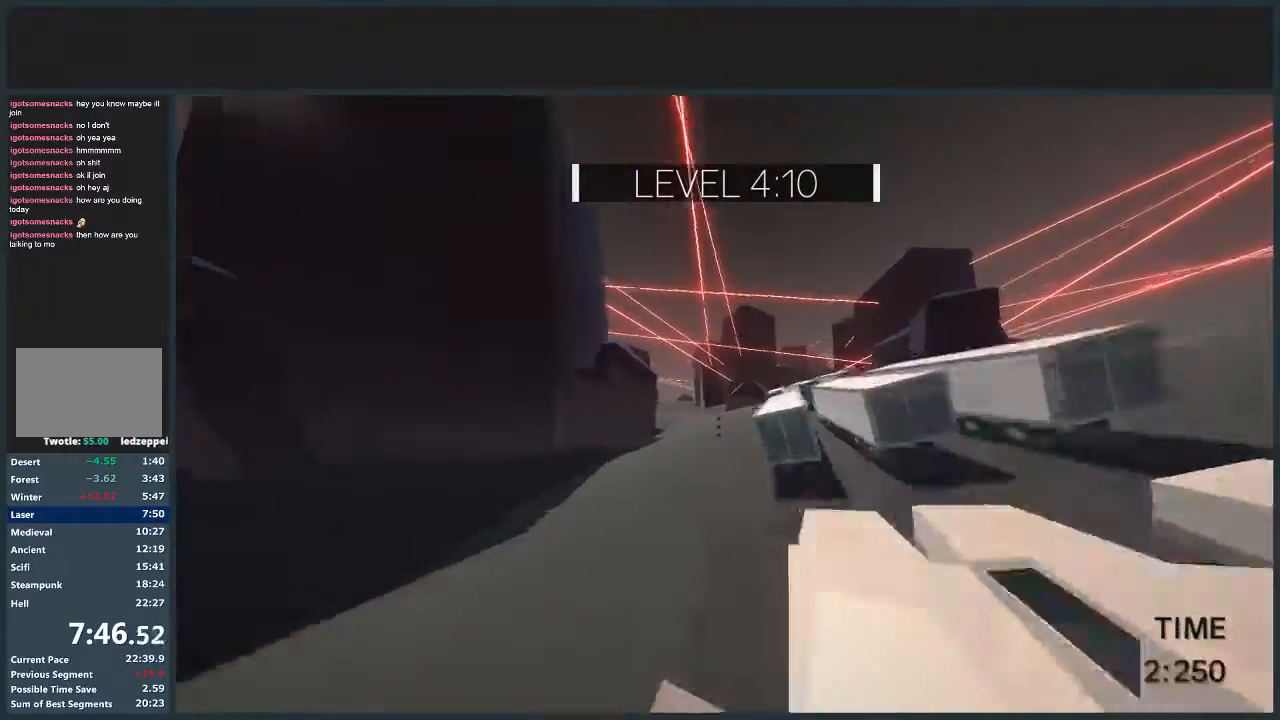
{"keys": ["d"], "mouse": [], "events": [[167, "jump", "up"], [501, "w", "up"]]}
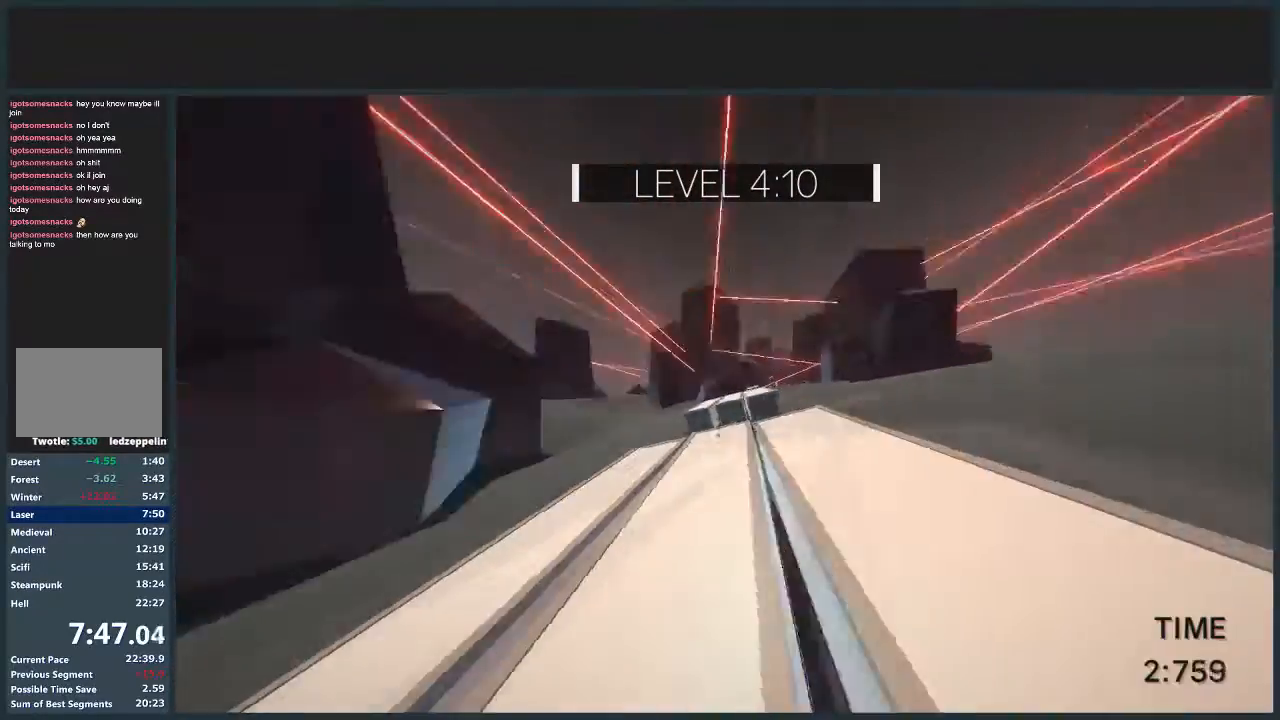
{"keys": ["d", "jump", "w"], "mouse": [], "events": [[66, "w", "down"], [166, "jump", "down"]]}
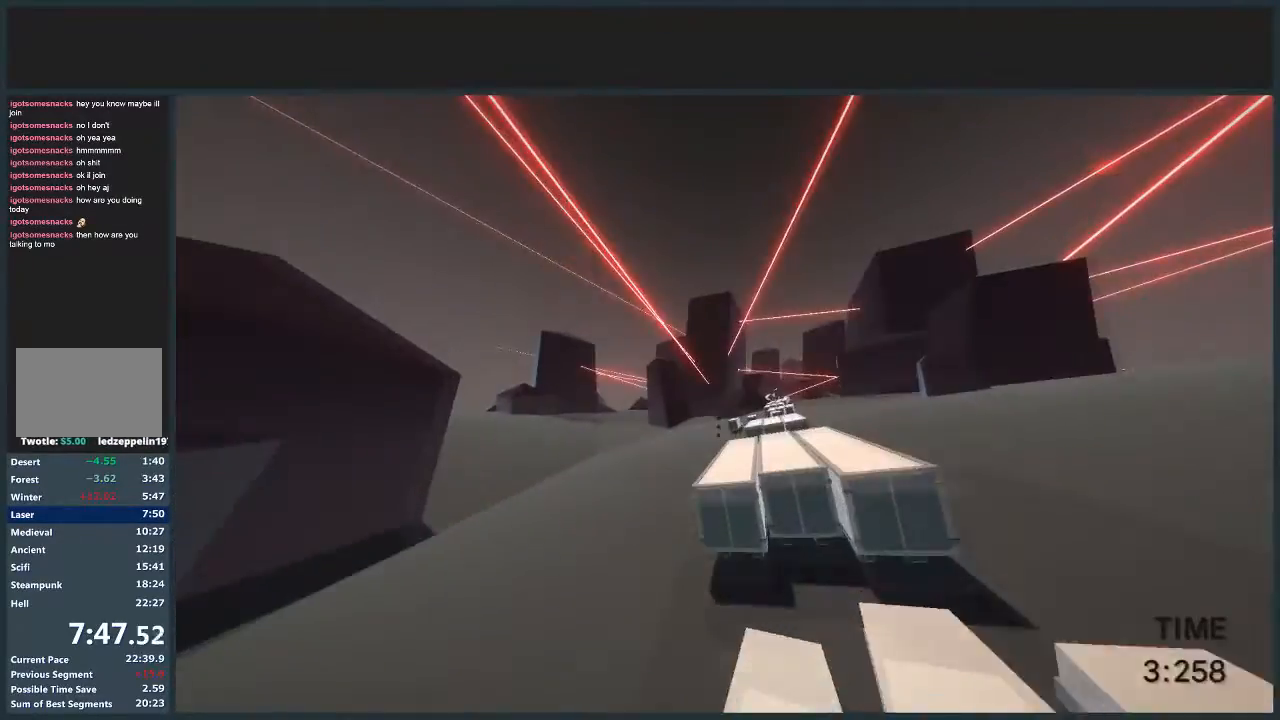
{"keys": ["w"], "mouse": [], "events": [[300, "jump", "up"], [334, "w", "up"], [400, "d", "up"], [500, "w", "down"]]}
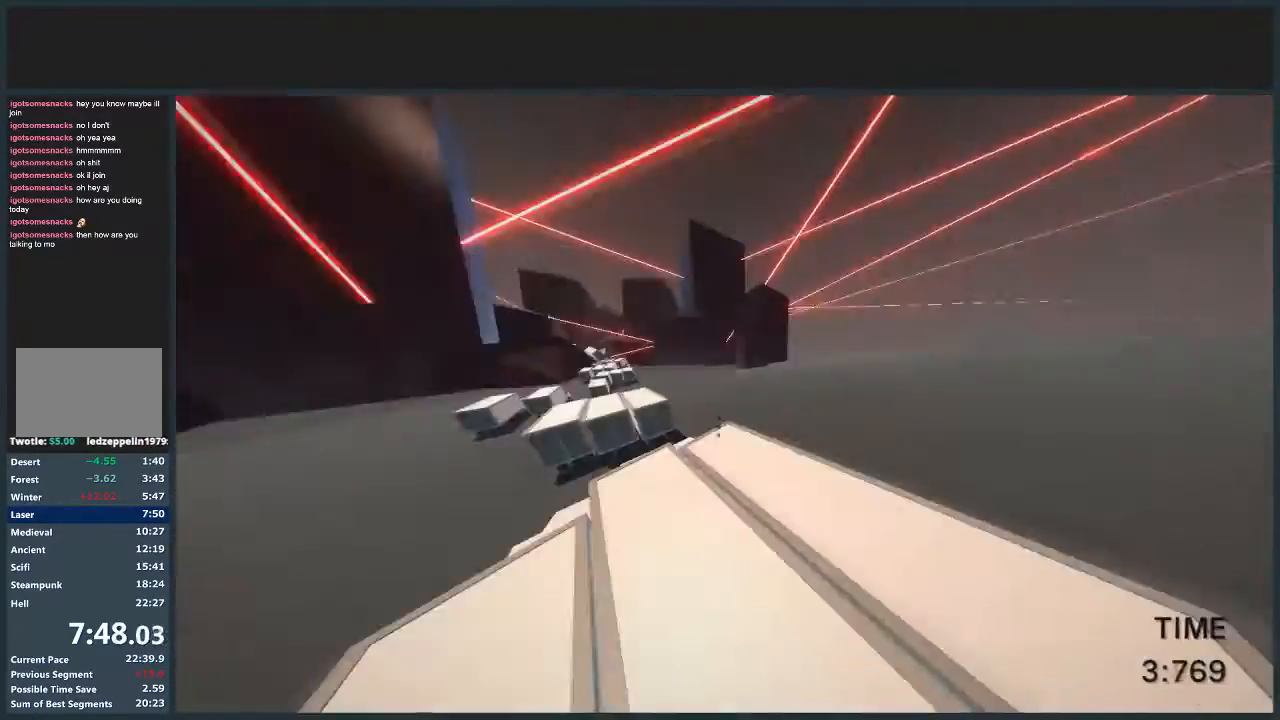
{"keys": ["d", "w"], "mouse": [], "events": [[34, "d", "down"], [334, "jump", "down"], [434, "jump", "up"]]}
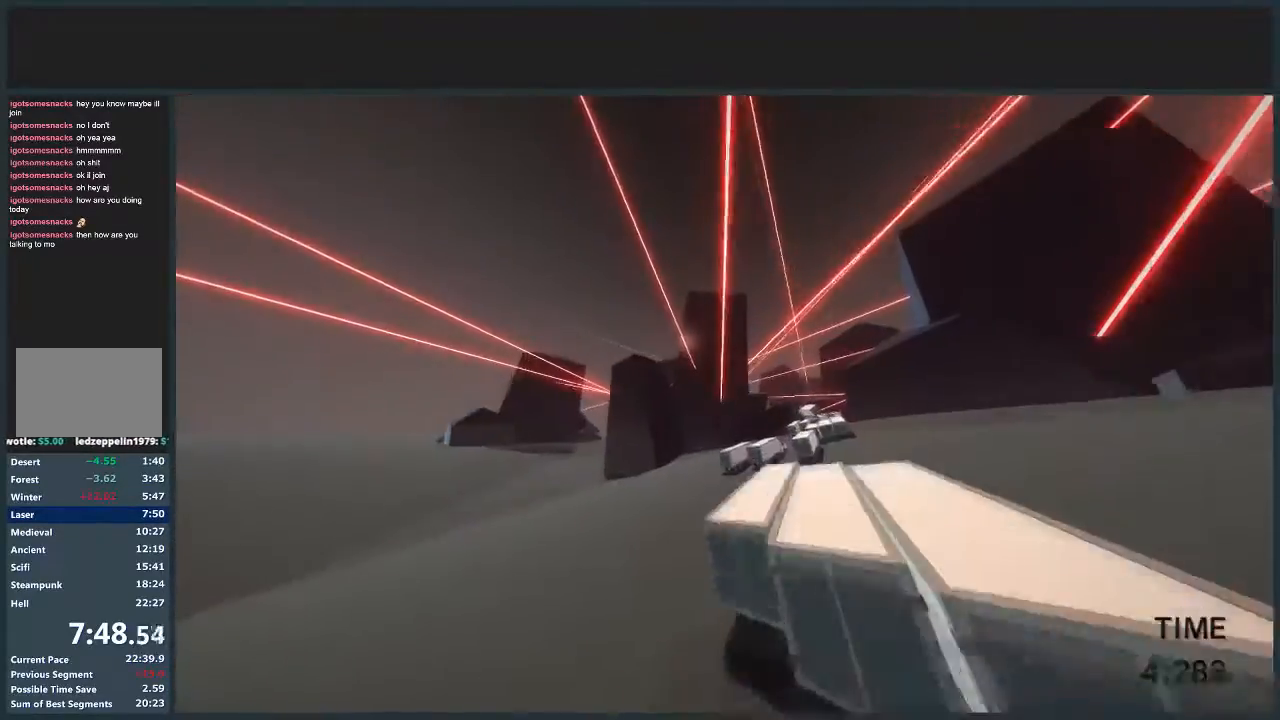
{"keys": ["d", "w"], "mouse": [], "events": [[167, "w", "up"], [234, "d", "up"], [467, "d", "down"], [467, "w", "down"]]}
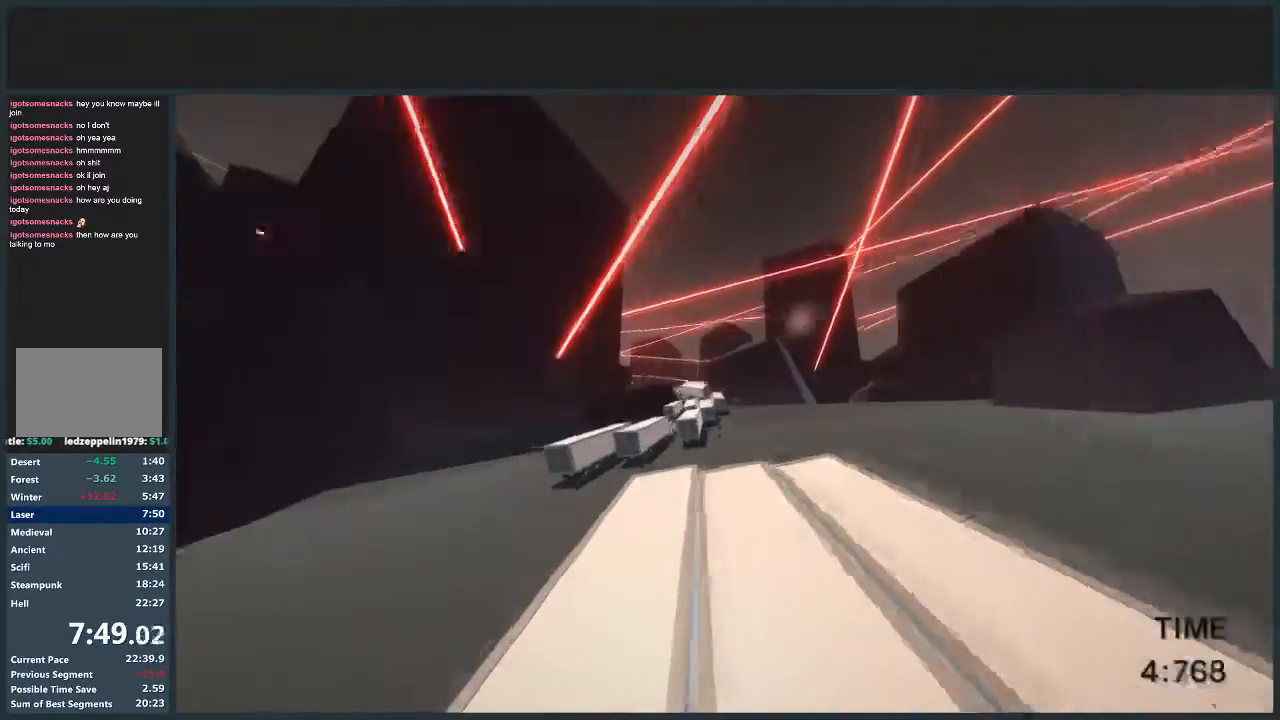
{"keys": ["d", "jump", "w"], "mouse": [], "events": [[266, "jump", "down"]]}
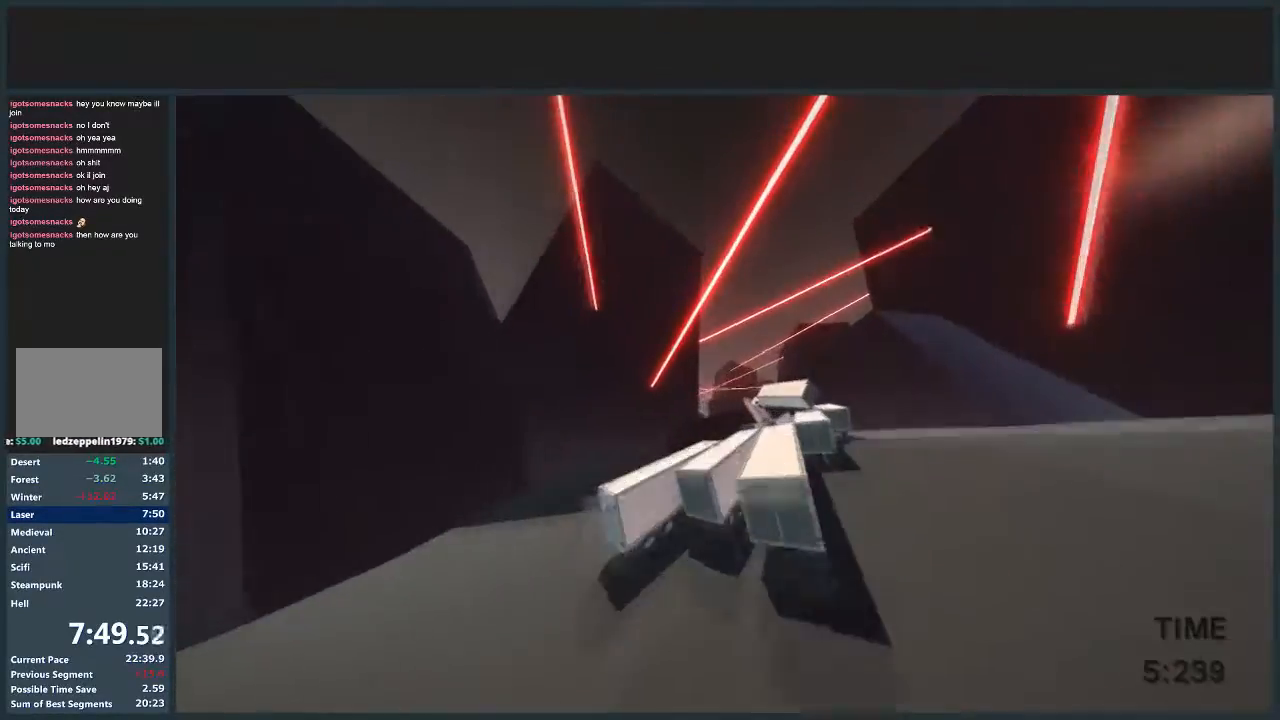
{"keys": ["d", "jump", "w"], "mouse": [], "events": [[200, "d", "up"], [267, "w", "up"], [334, "d", "down"], [334, "w", "down"], [400, "mouse_left", "down"], [500, "mouse_left", "up"]]}
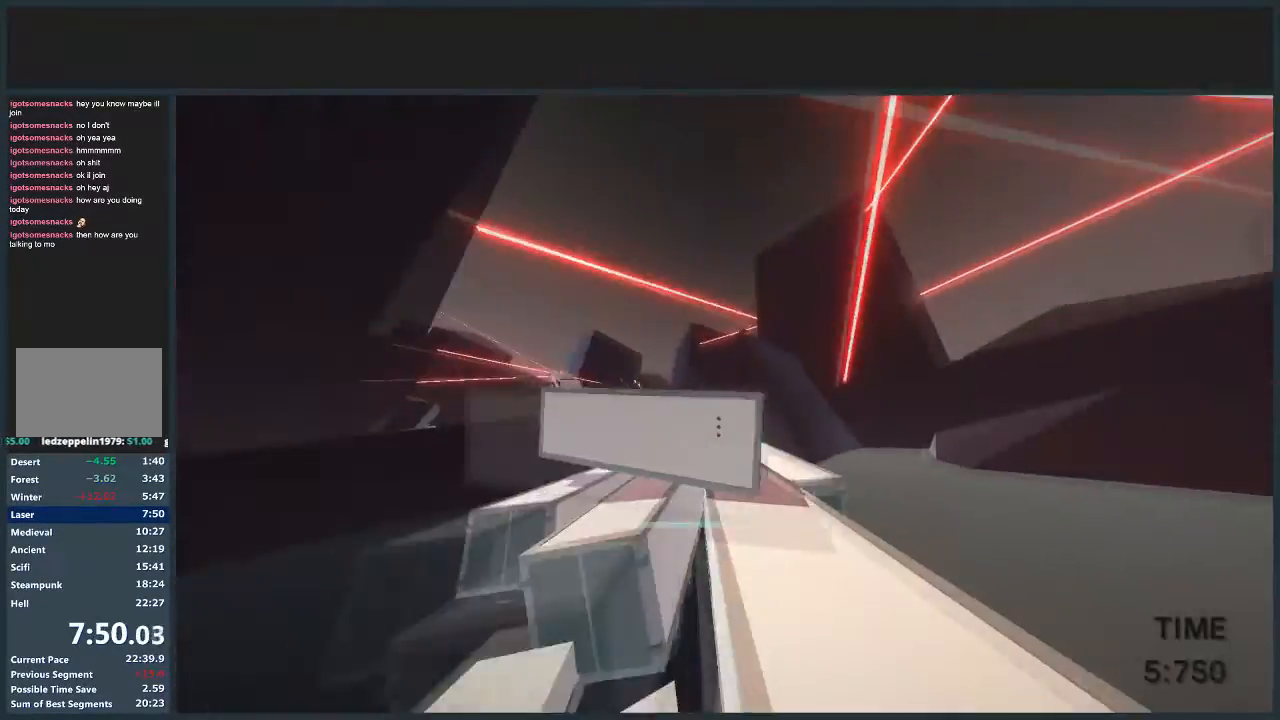
{"keys": ["jump", "w"], "mouse": [], "events": [[167, "d", "up"]]}